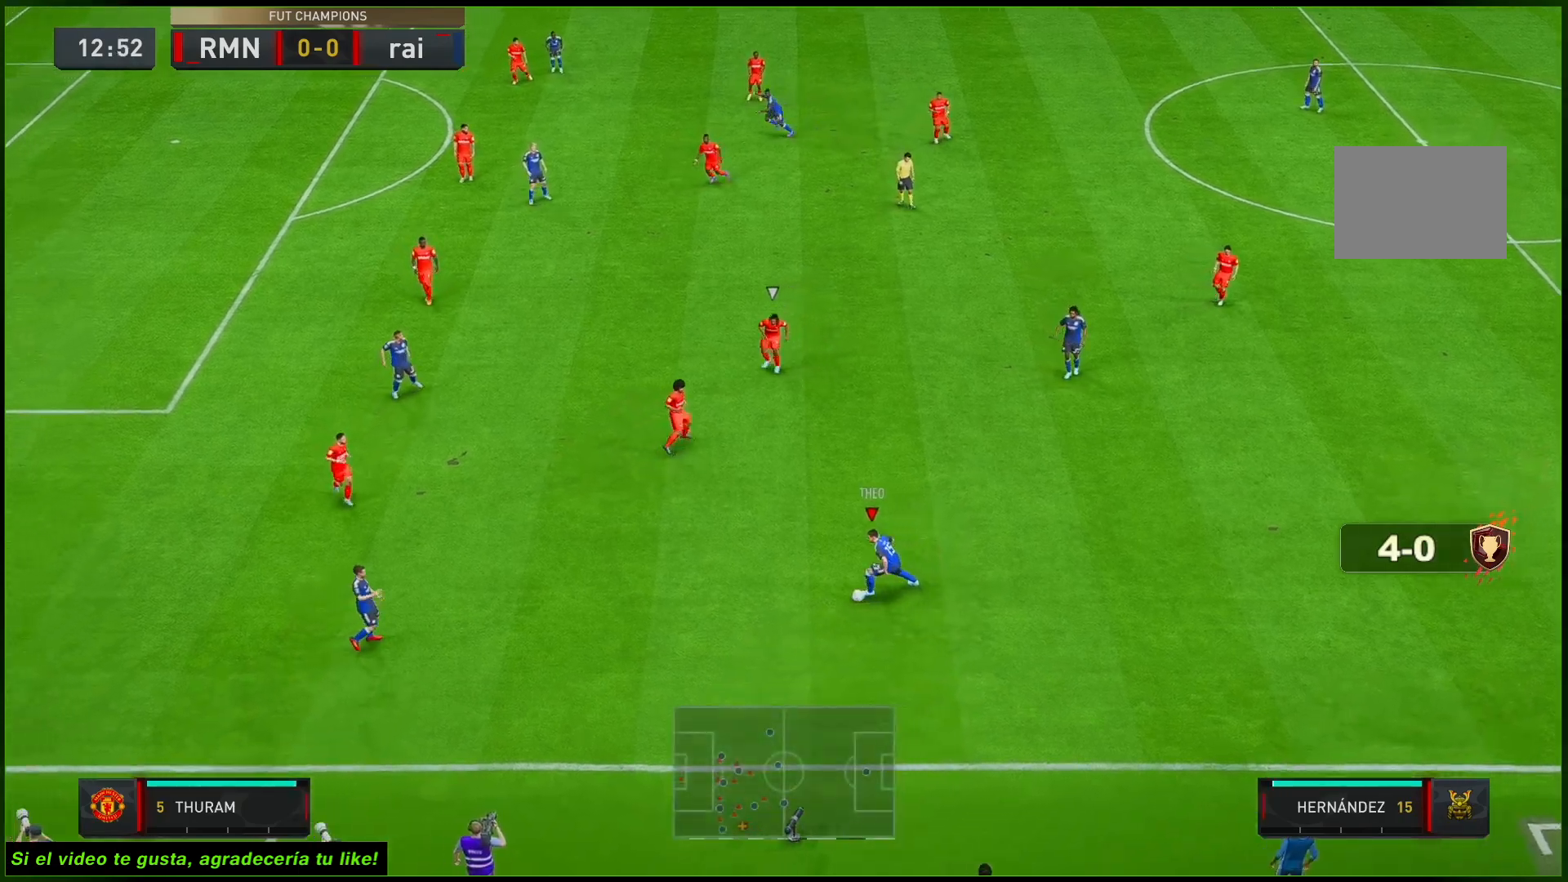
Gameplay with a controller (Xbox layout); each line is a JSON object with the inputs held at the frame after it. "events" lists button and stick changes between this image and that frame as [ms after this image, input, new state], when the widget could be followed in between. Not read: L3 R3.
{"buttons": [], "left_stick": "center", "right_stick": "center", "events": [[333, "left_stick", "right"], [467, "left_stick", "center"]]}
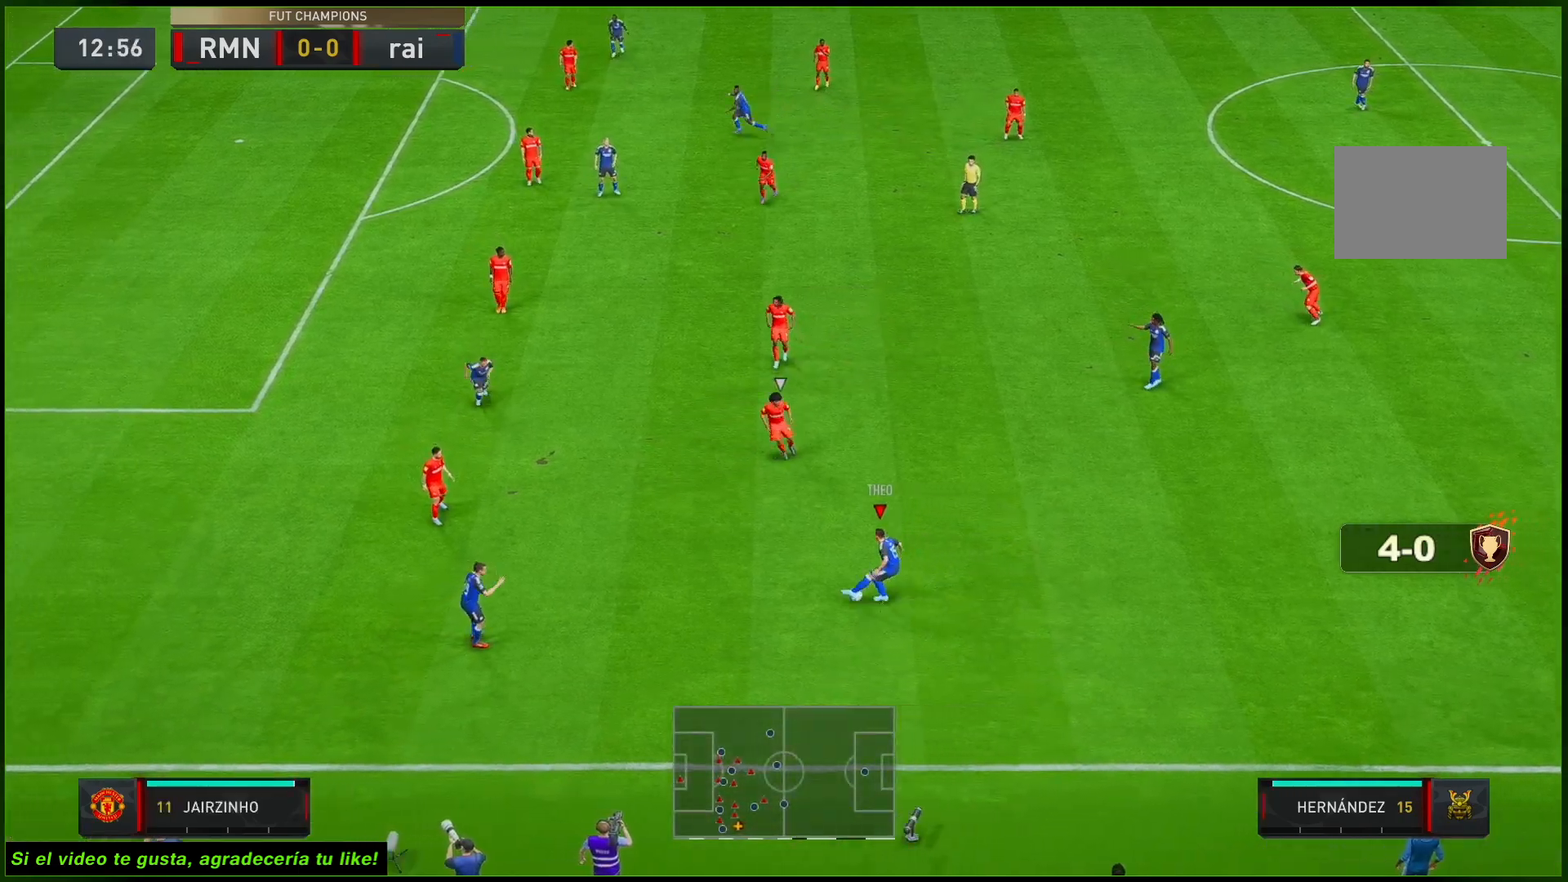
{"buttons": [], "left_stick": "left", "right_stick": "center", "events": [[50, "left_stick", "left"]]}
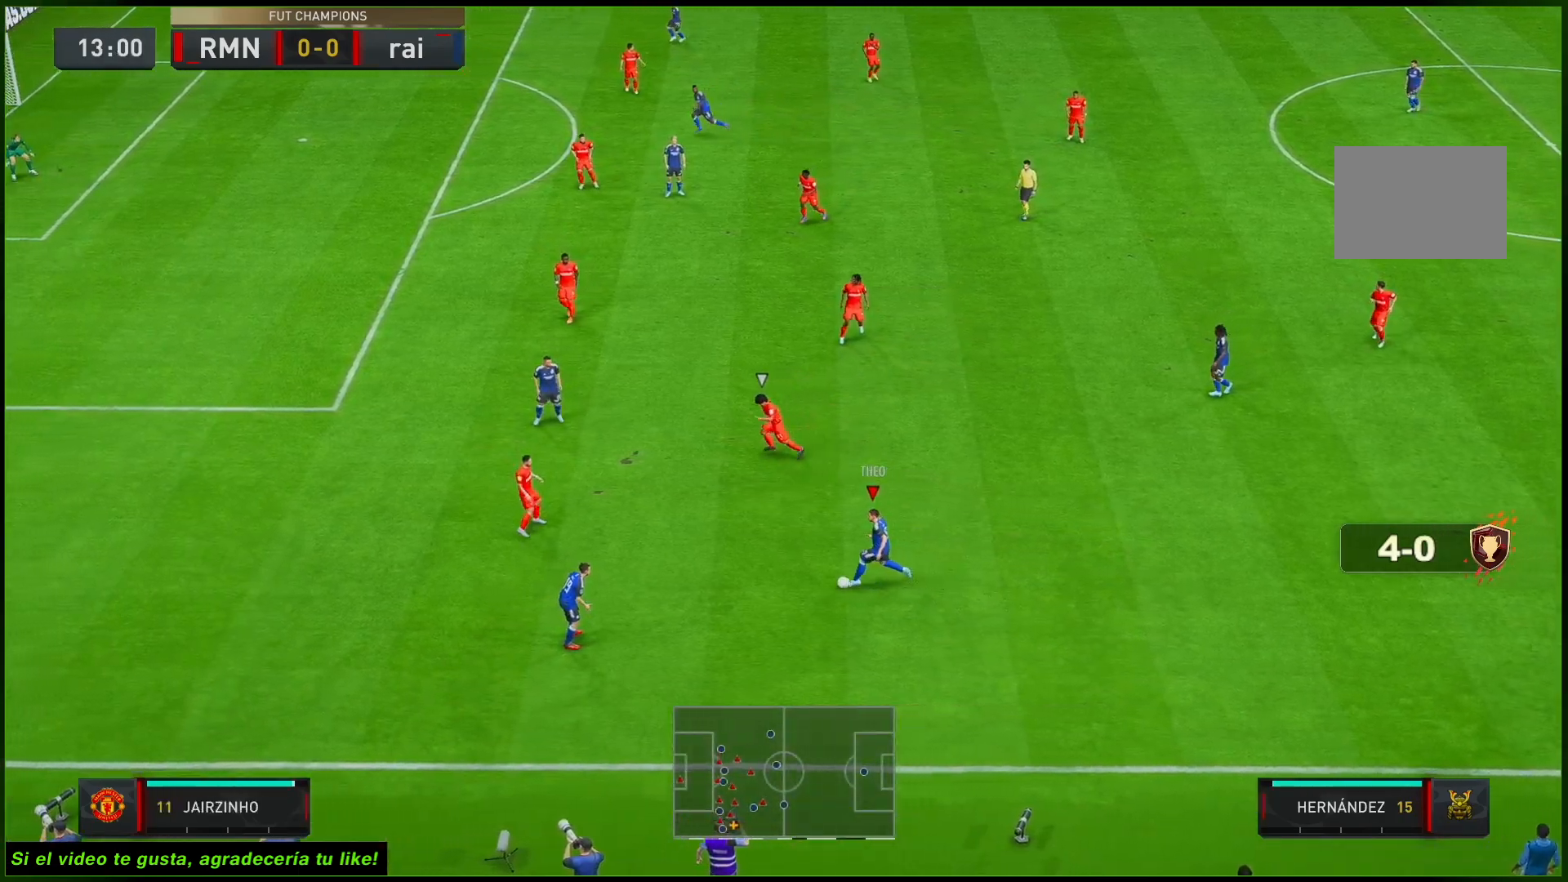
{"buttons": [], "left_stick": "up-left", "right_stick": "center", "events": [[117, "left_stick", "up-left"]]}
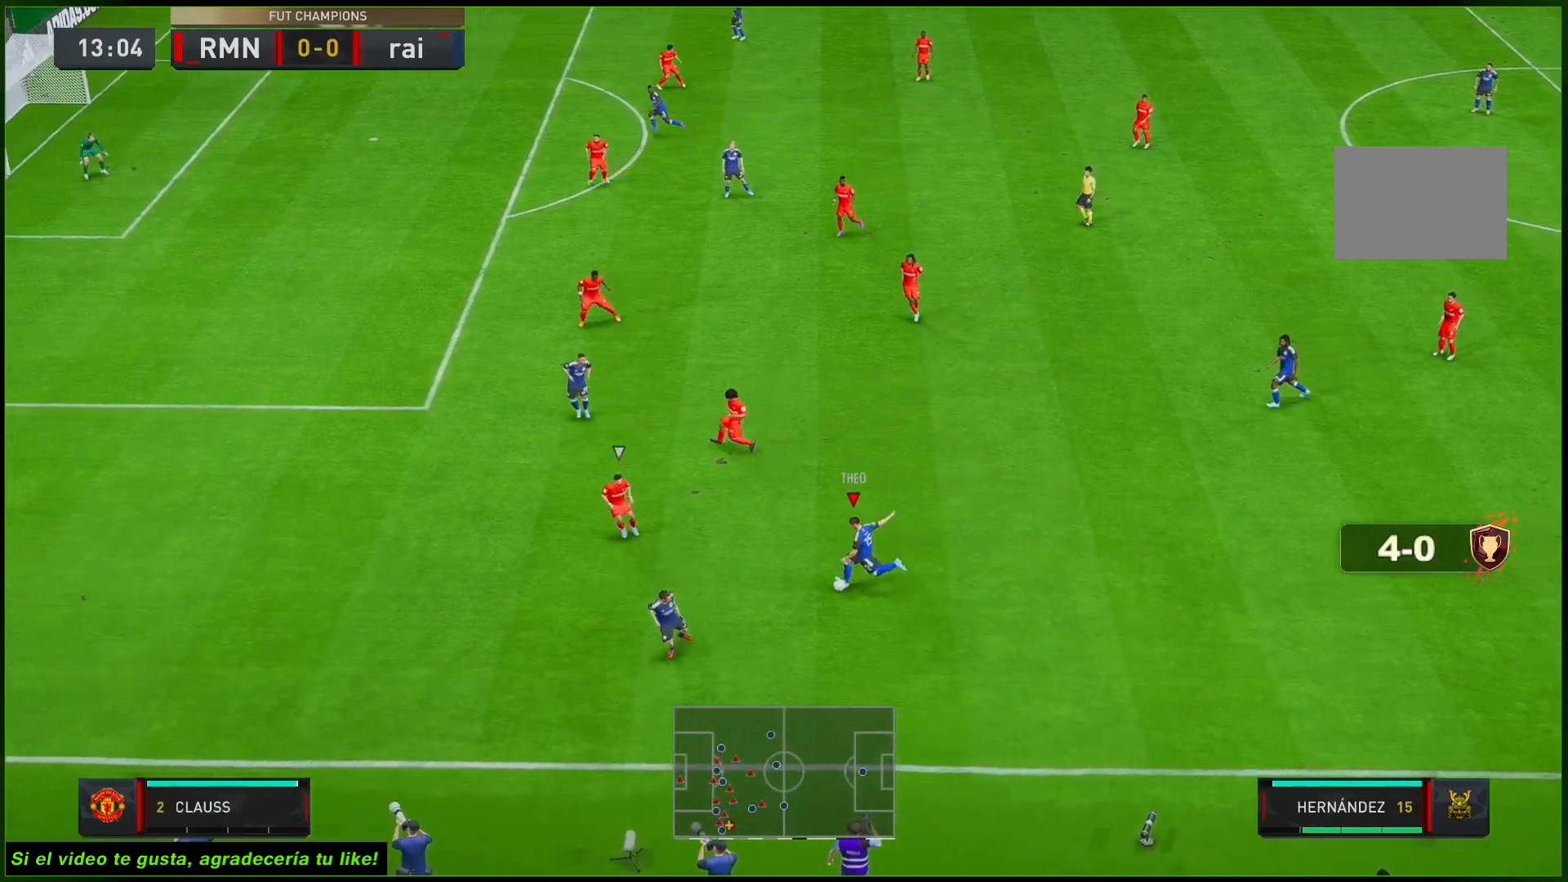
{"buttons": ["R2"], "left_stick": "up-left", "right_stick": "center", "events": [[133, "R2", "down"]]}
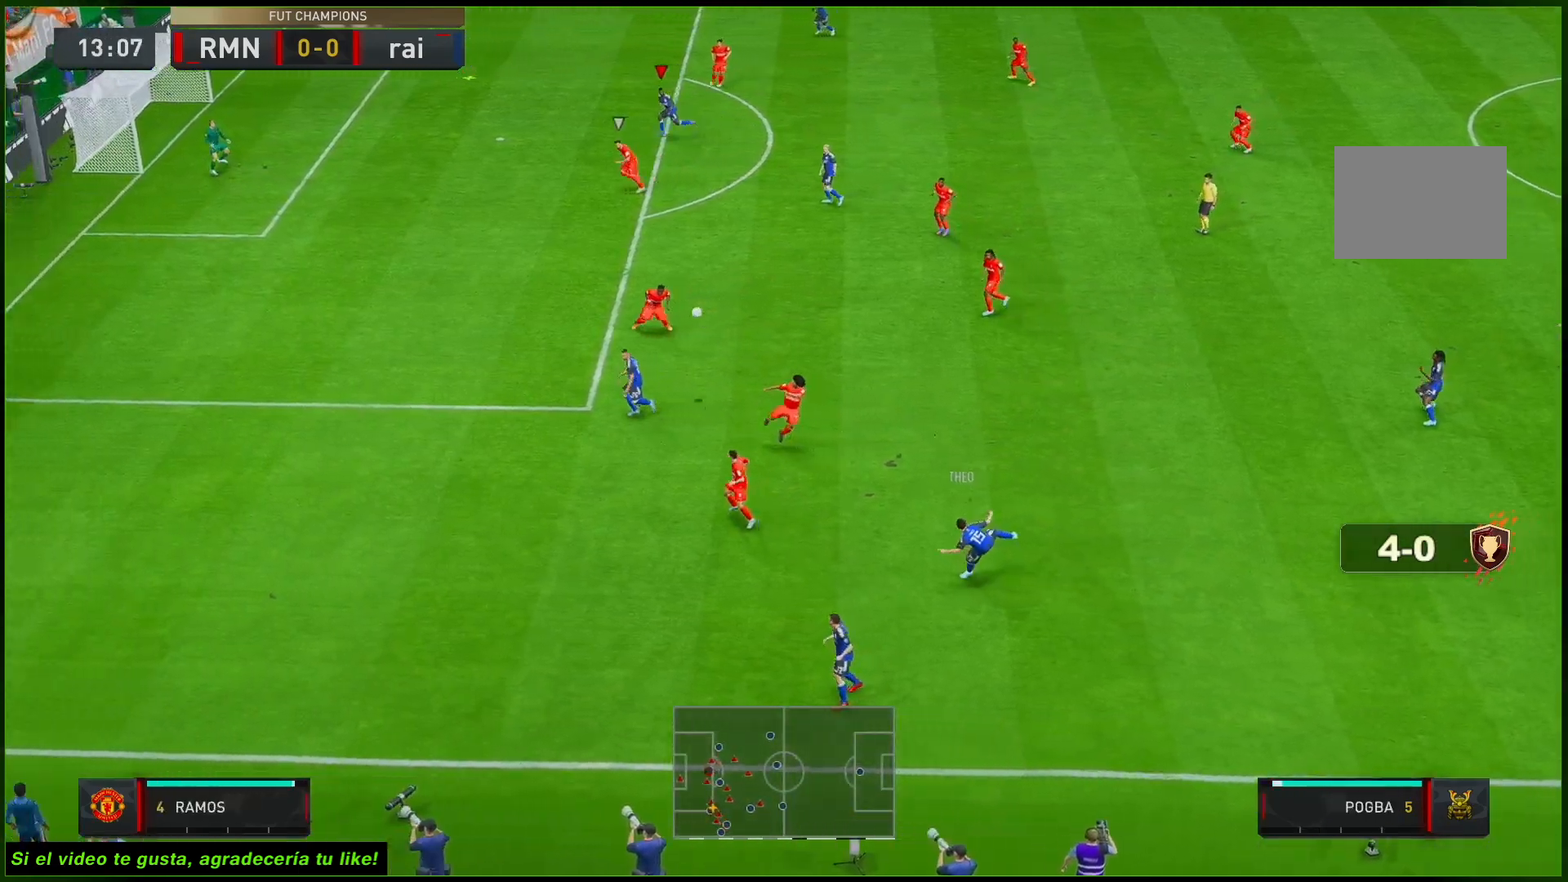
{"buttons": ["R2"], "left_stick": "left", "right_stick": "center", "events": [[483, "left_stick", "left"]]}
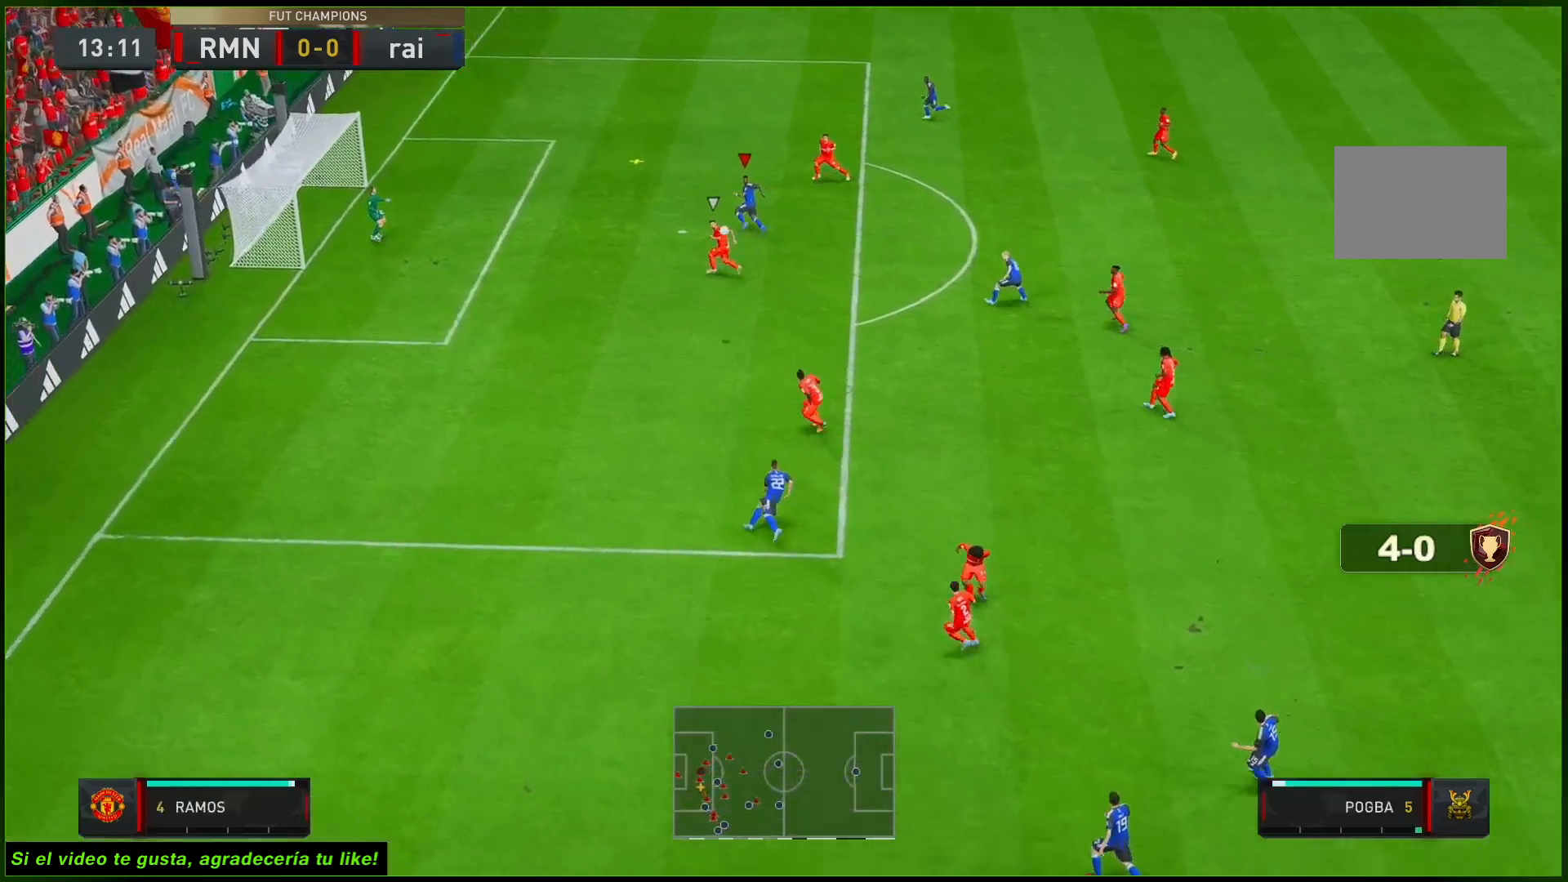
{"buttons": ["R2"], "left_stick": "down-left", "right_stick": "center", "events": [[267, "left_stick", "down-left"]]}
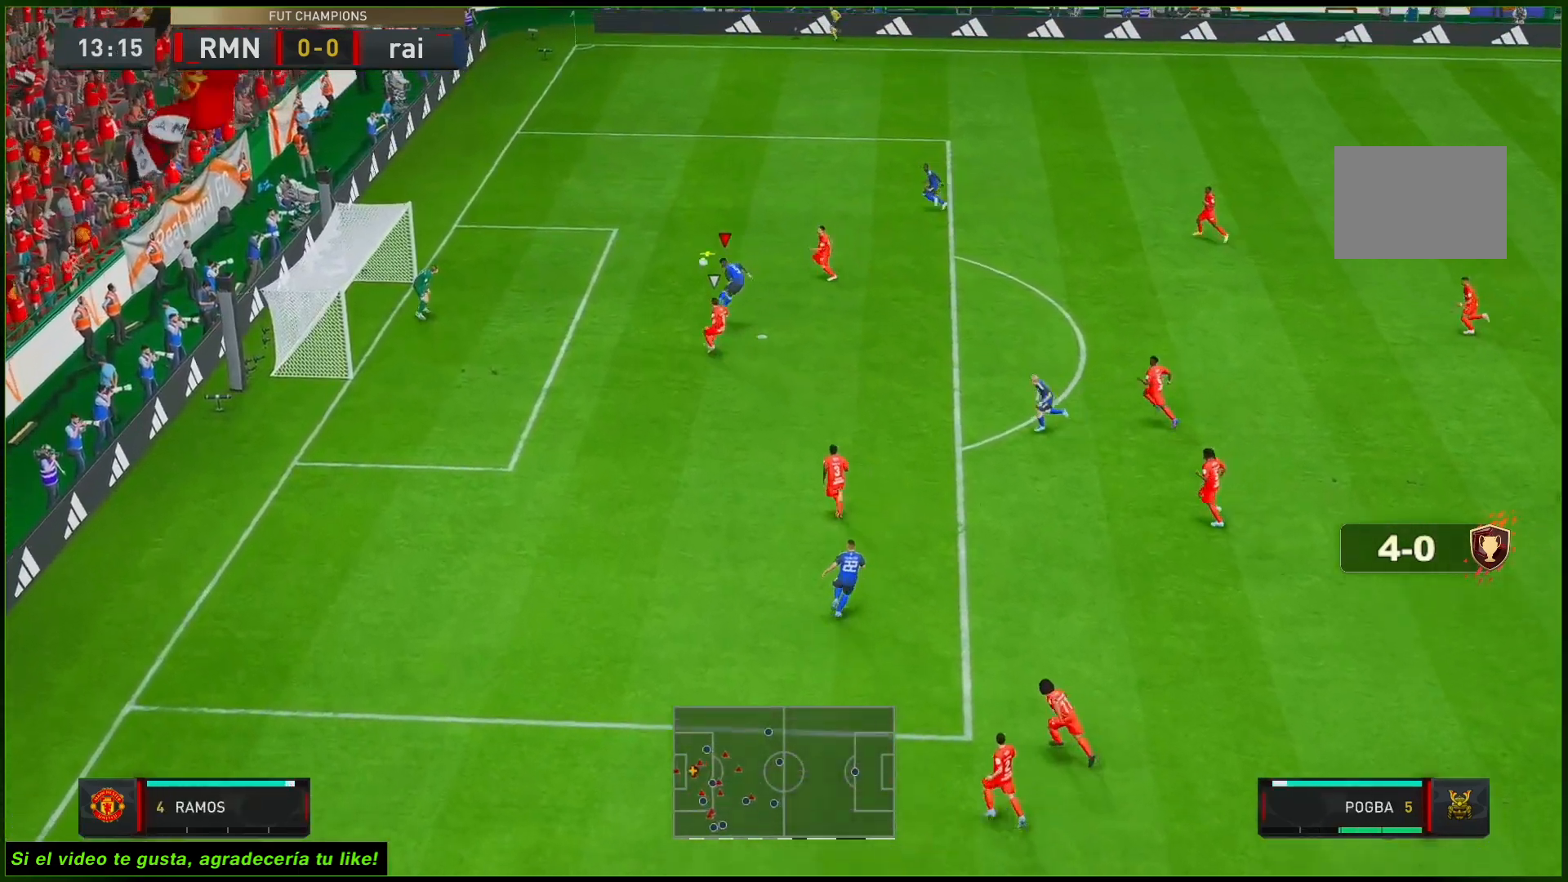
{"buttons": ["R2"], "left_stick": "center", "right_stick": "center", "events": [[217, "left_stick", "center"]]}
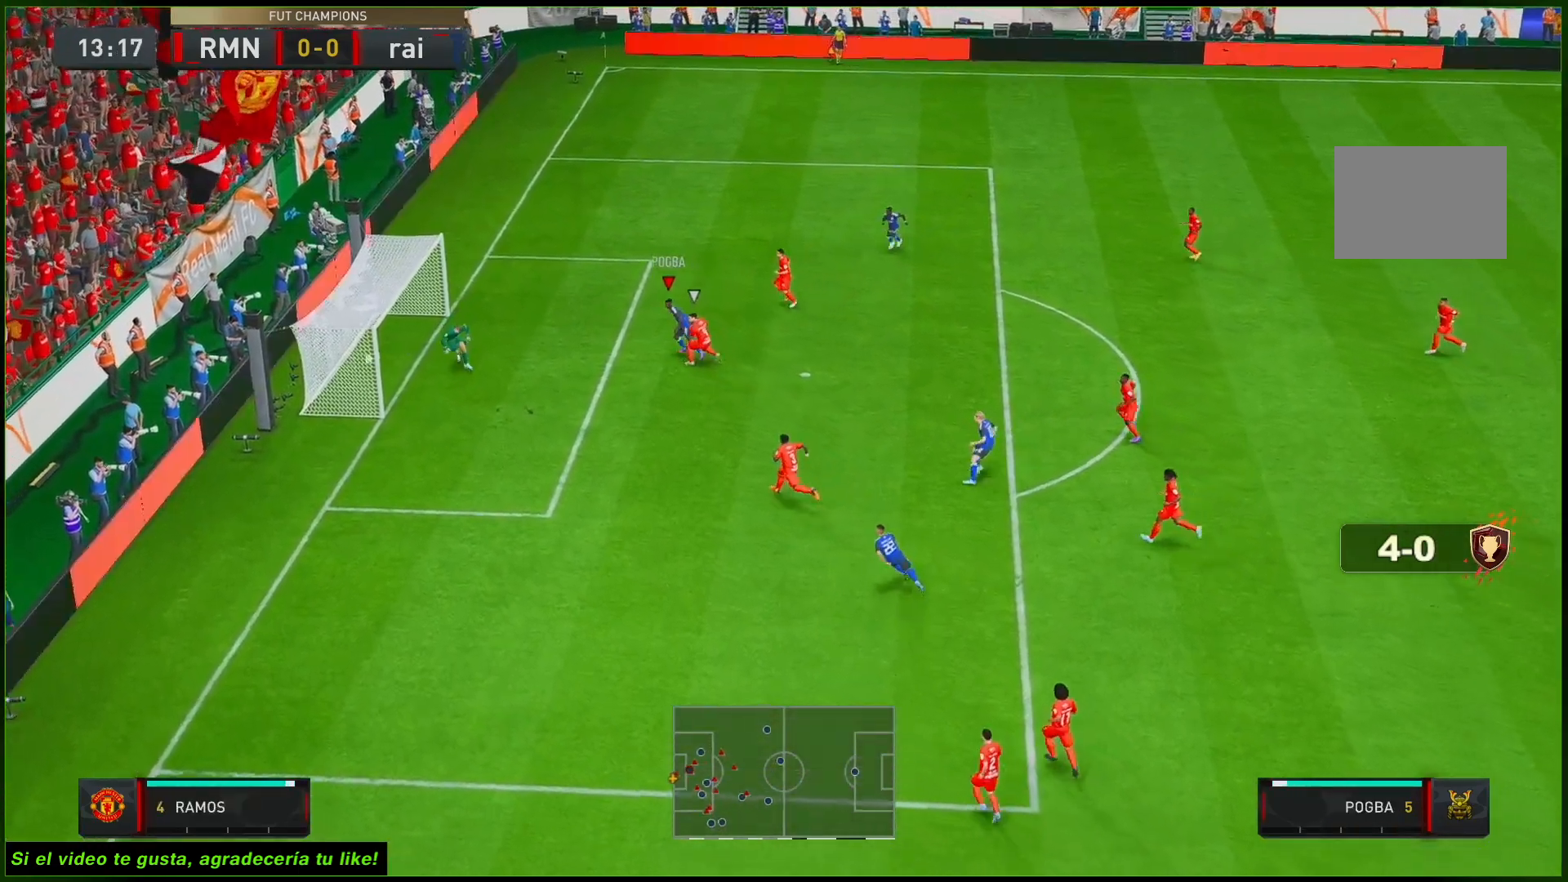
{"buttons": [], "left_stick": "center", "right_stick": "center", "events": [[450, "R2", "up"]]}
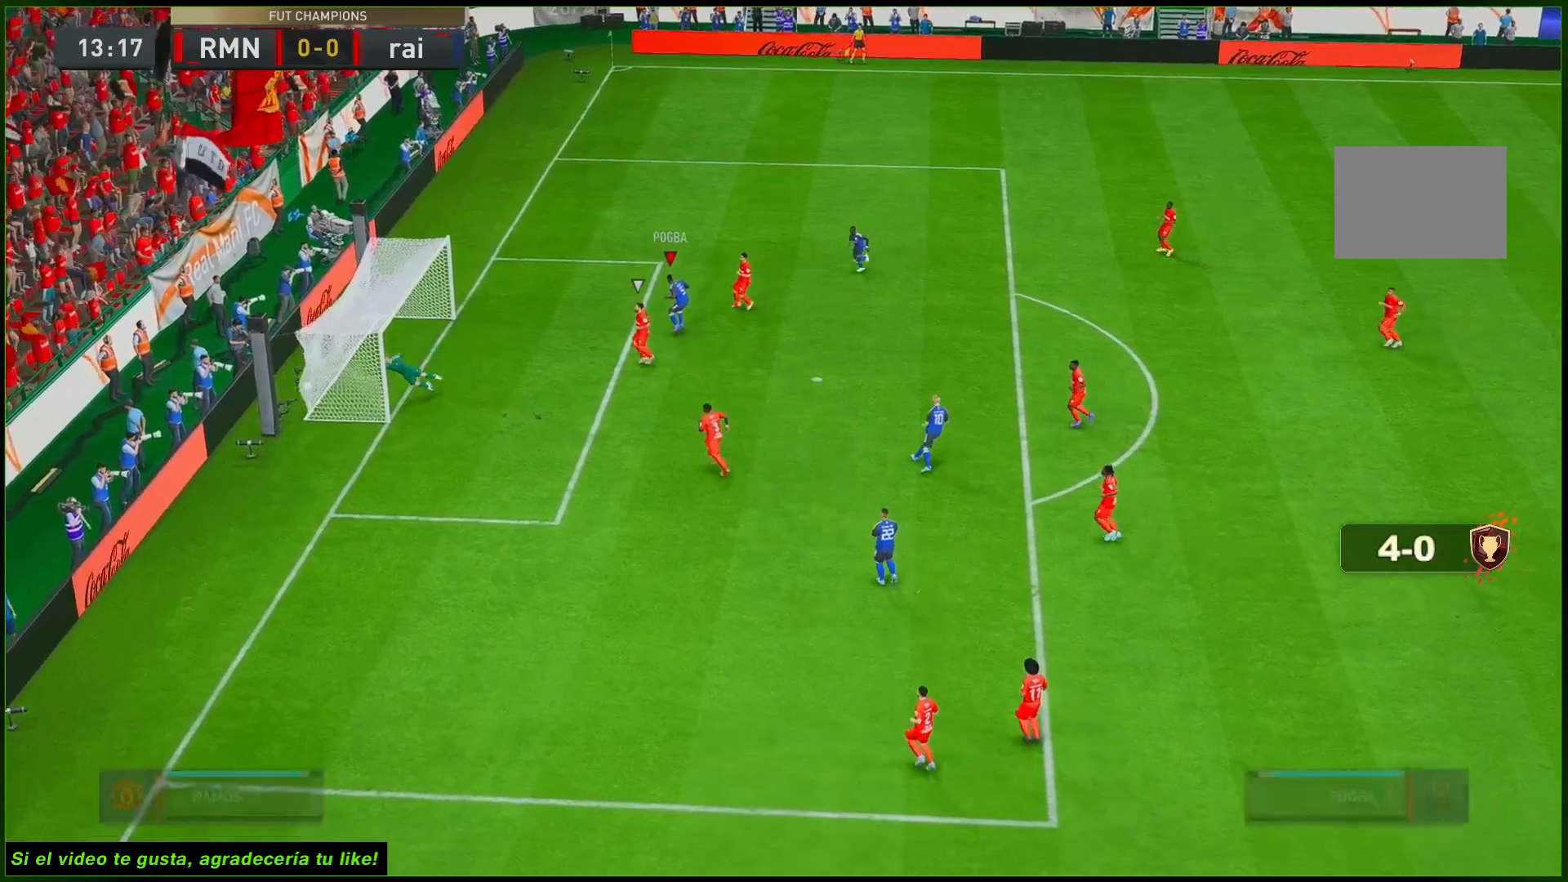
{"buttons": [], "left_stick": "center", "right_stick": "center", "events": []}
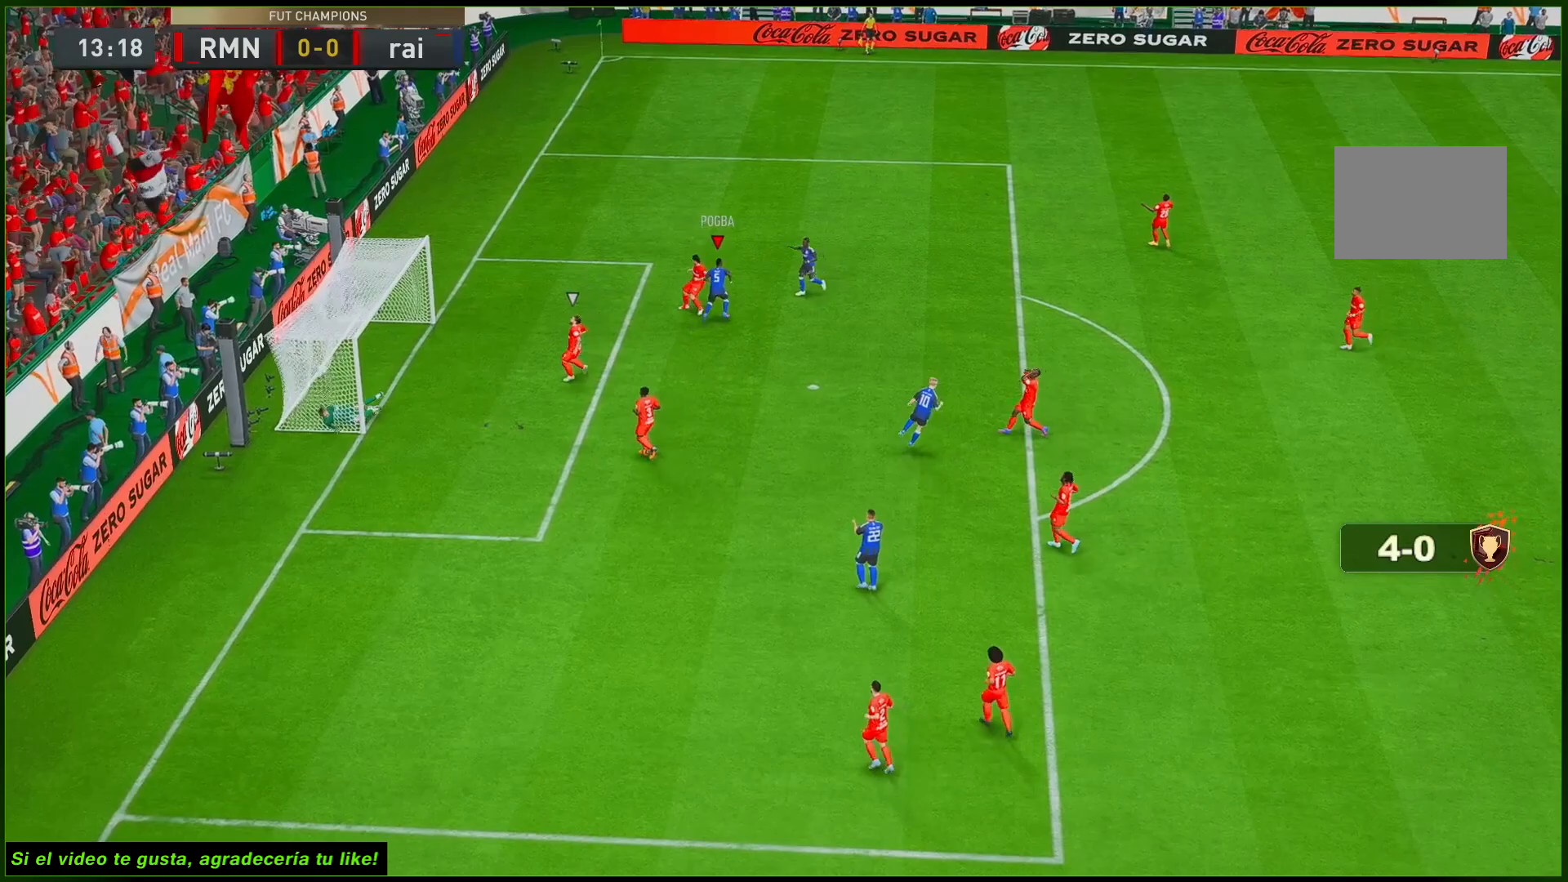
{"buttons": [], "left_stick": "center", "right_stick": "center", "events": []}
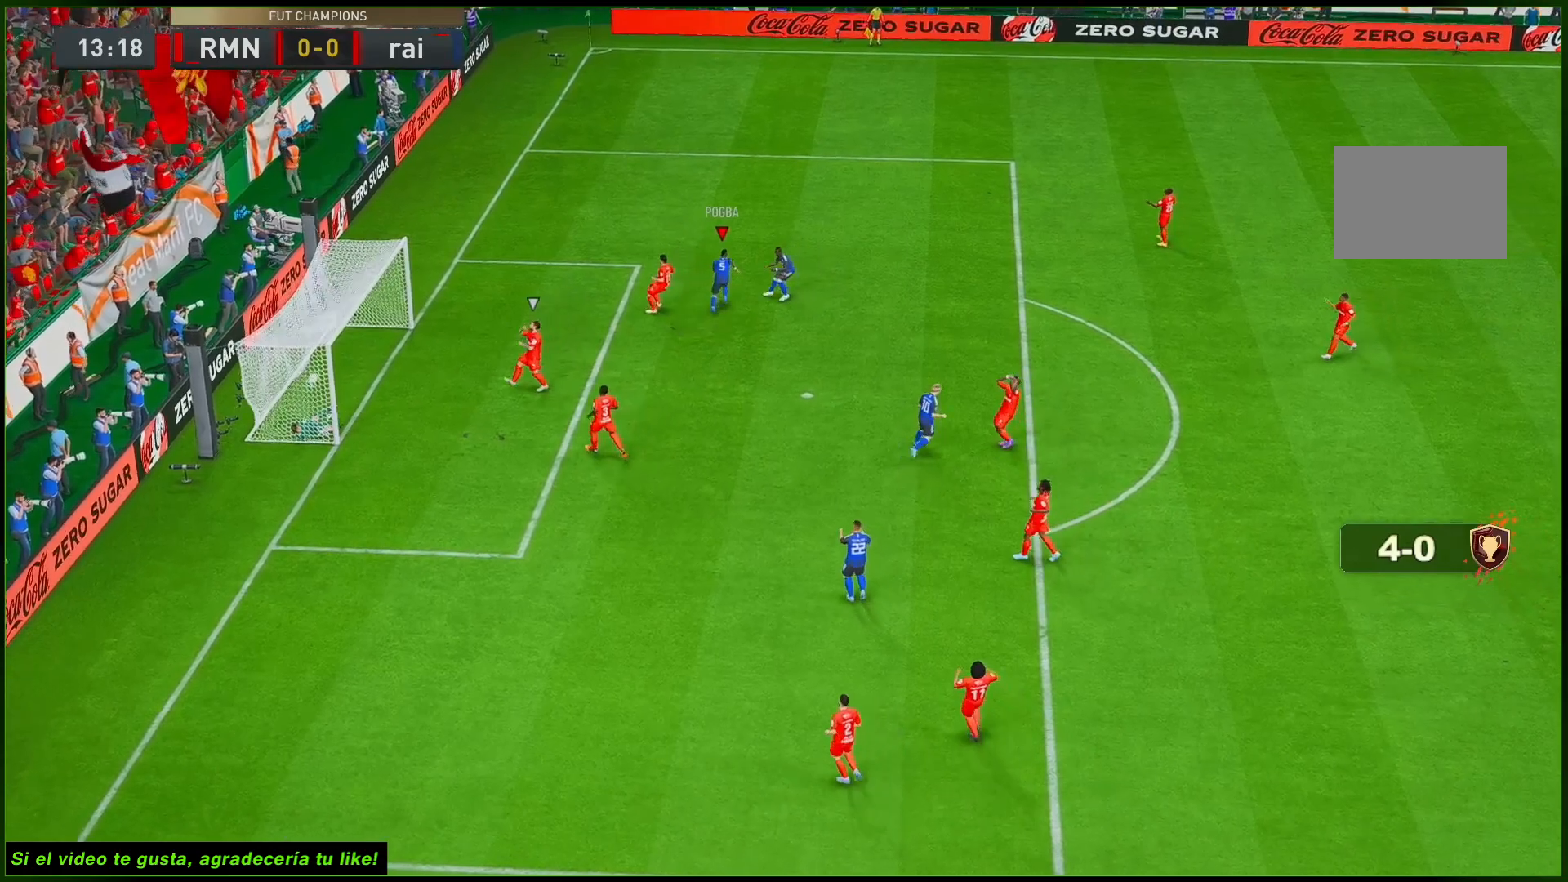
{"buttons": [], "left_stick": "center", "right_stick": "center", "events": []}
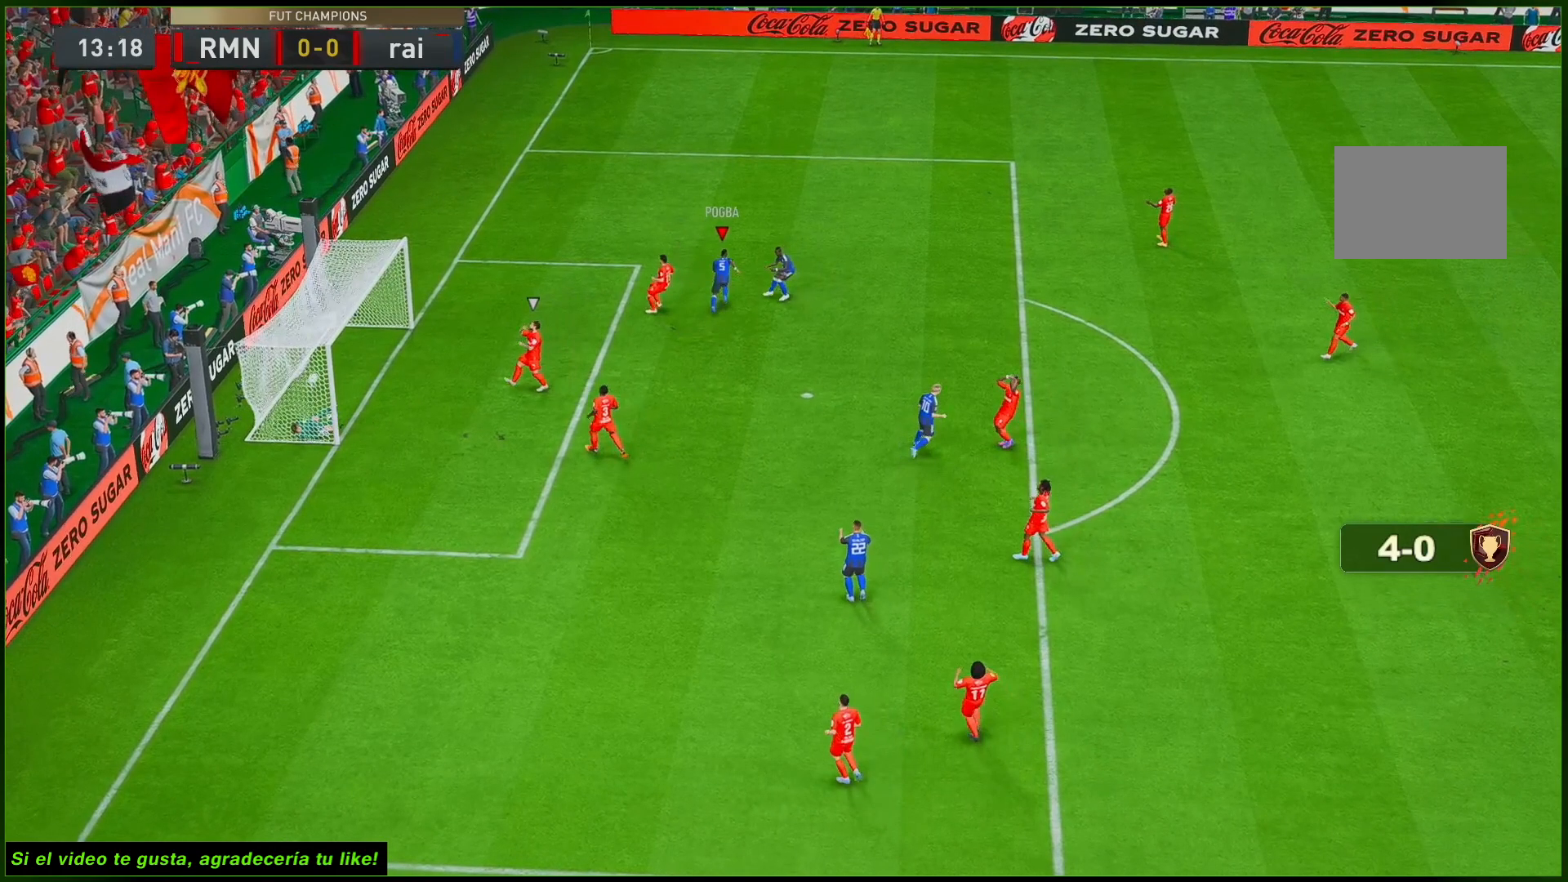
{"buttons": [], "left_stick": "center", "right_stick": "center", "events": []}
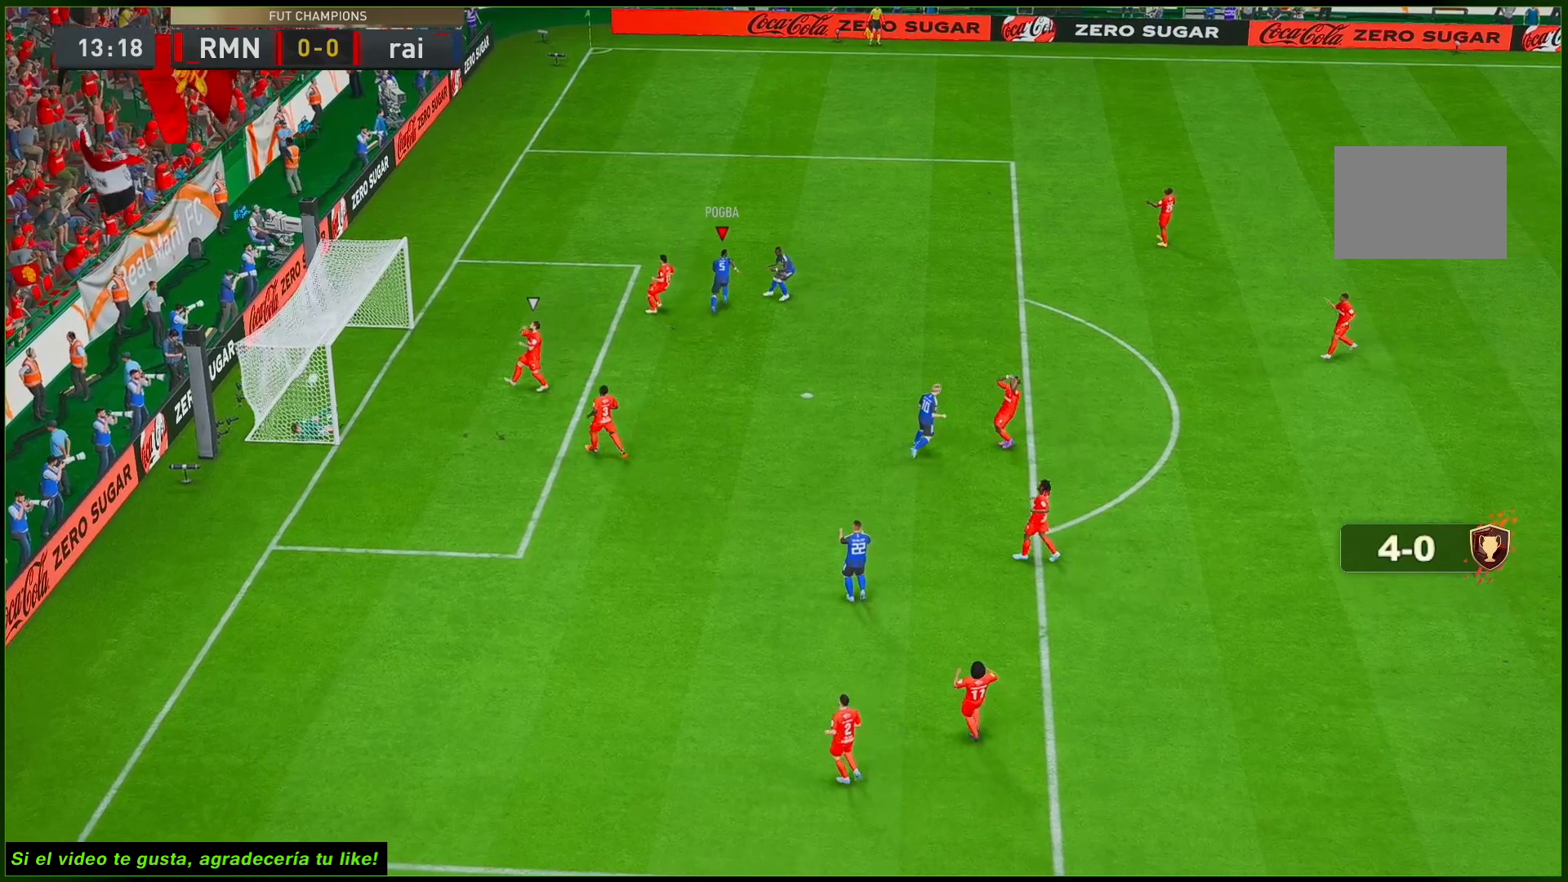
{"buttons": ["R2"], "left_stick": "center", "right_stick": "center", "events": [[467, "R2", "down"]]}
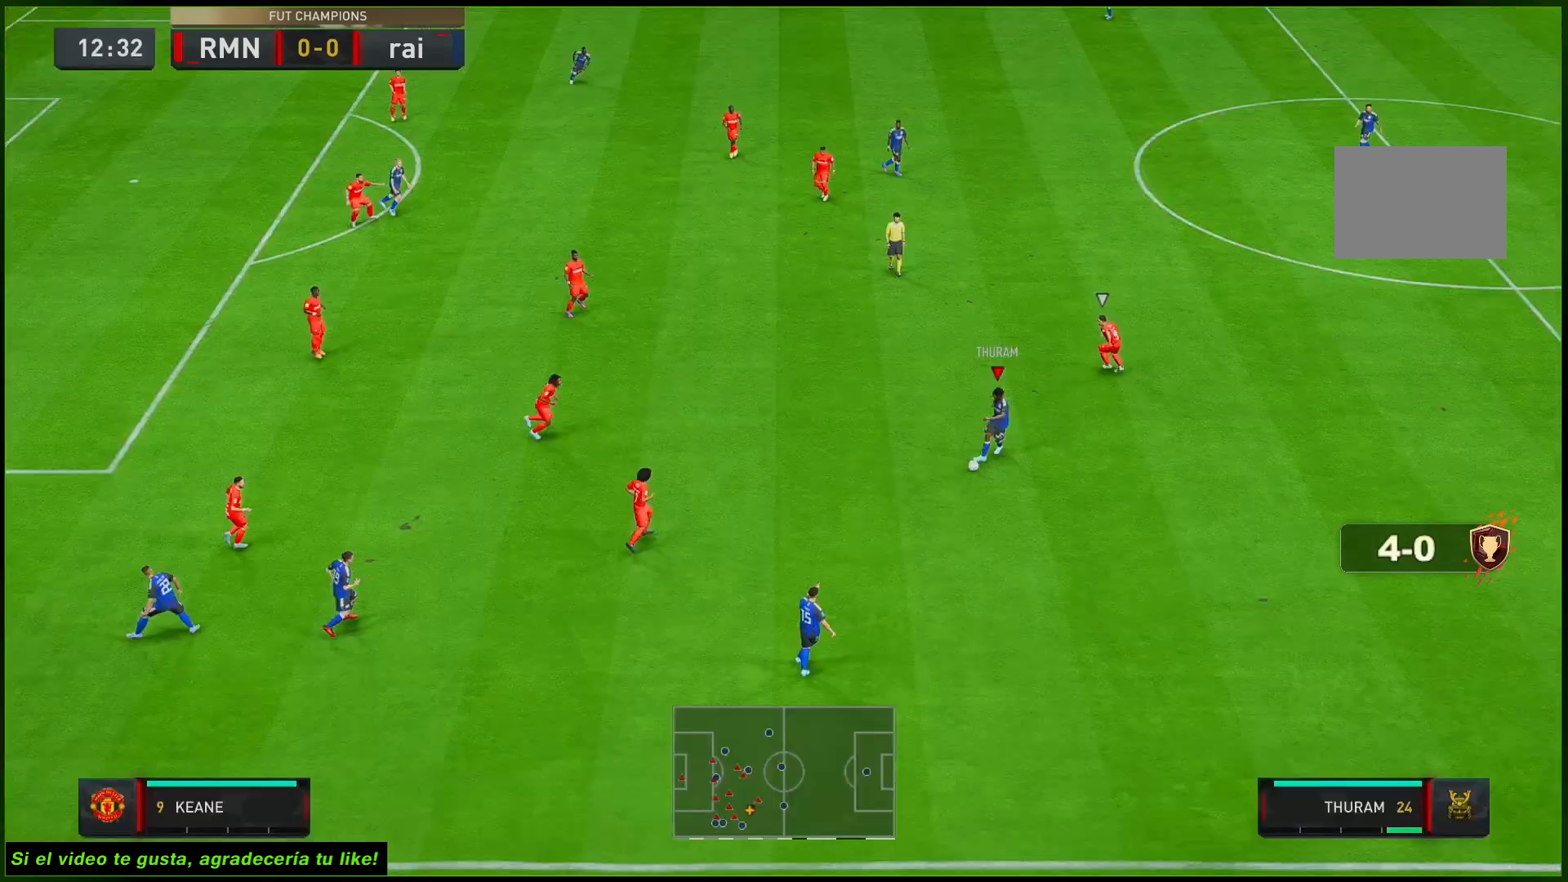
{"buttons": ["R2"], "left_stick": "center", "right_stick": "center", "events": []}
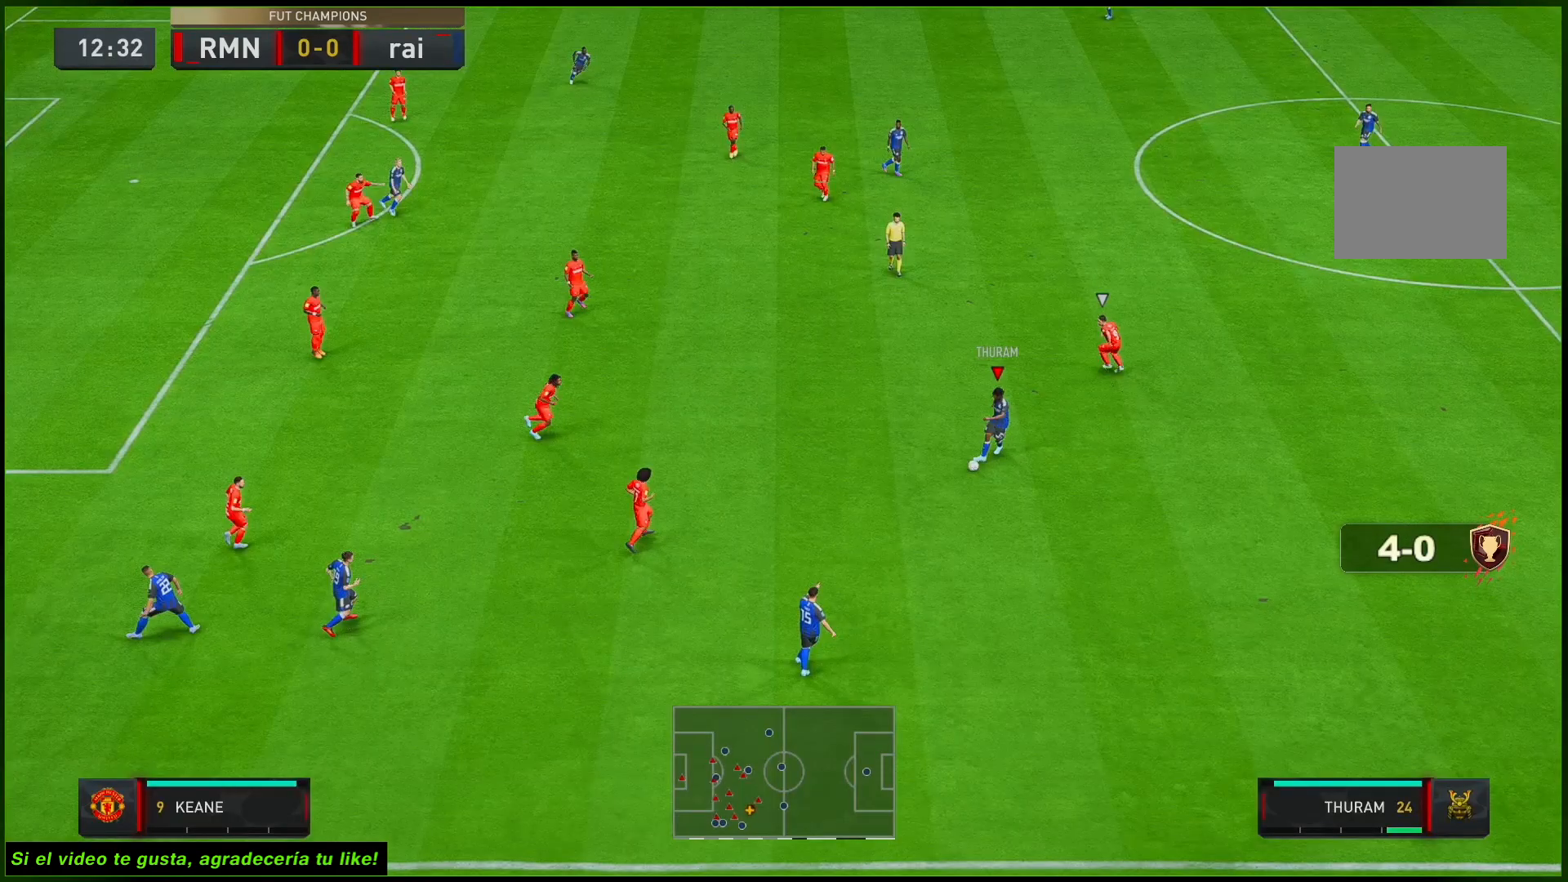
{"buttons": [], "left_stick": "left", "right_stick": "center", "events": [[167, "R1", "down"], [167, "R2", "up"], [283, "R1", "up"], [283, "left_stick", "left"]]}
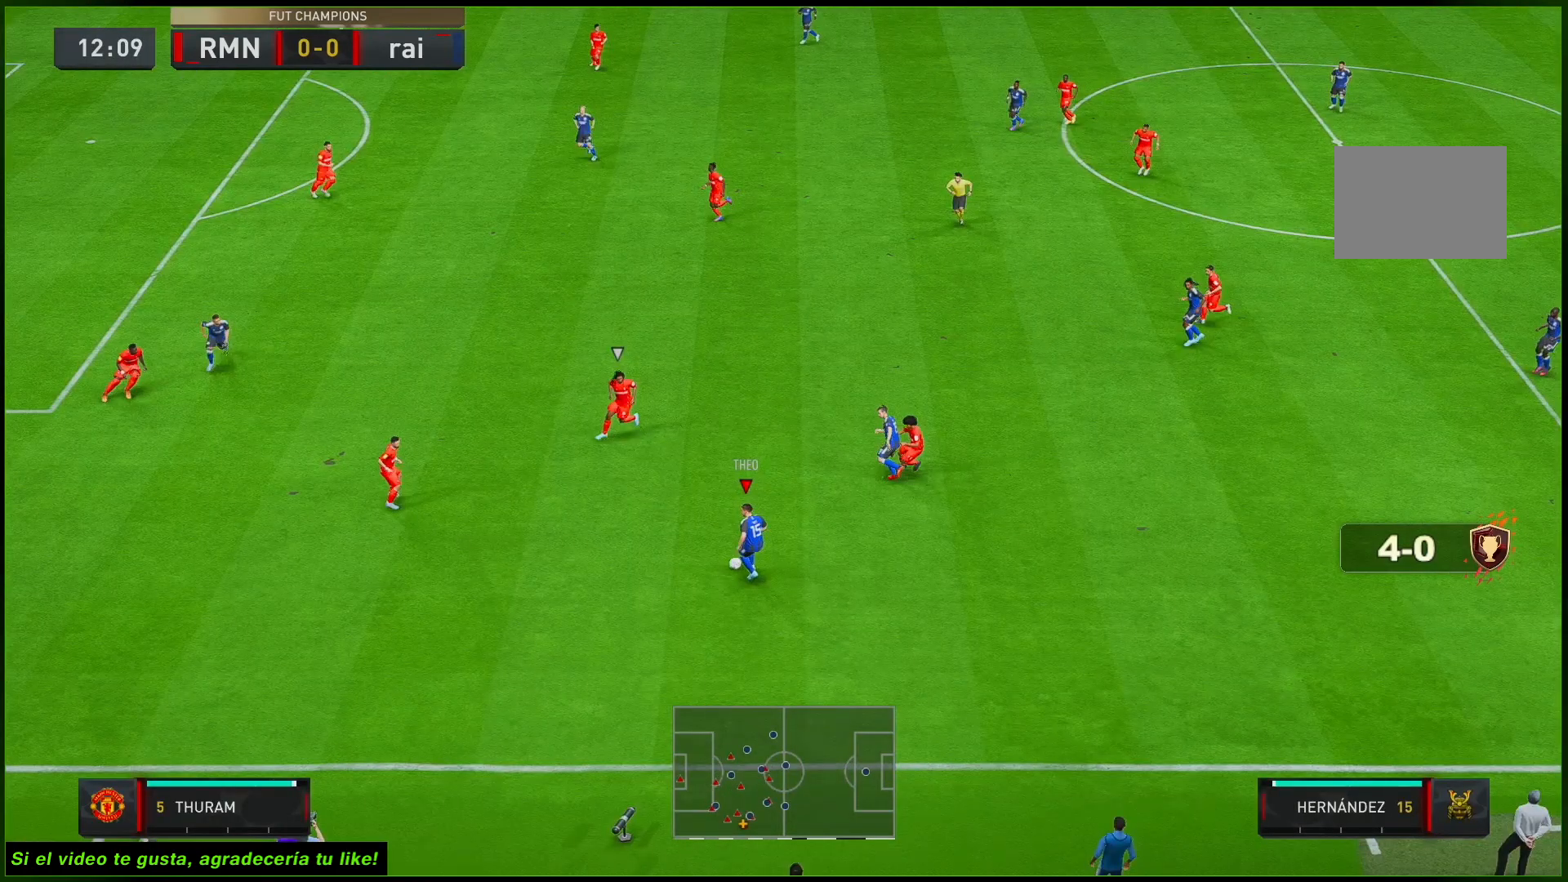
{"buttons": [], "left_stick": "down-left", "right_stick": "center", "events": [[400, "left_stick", "down-left"]]}
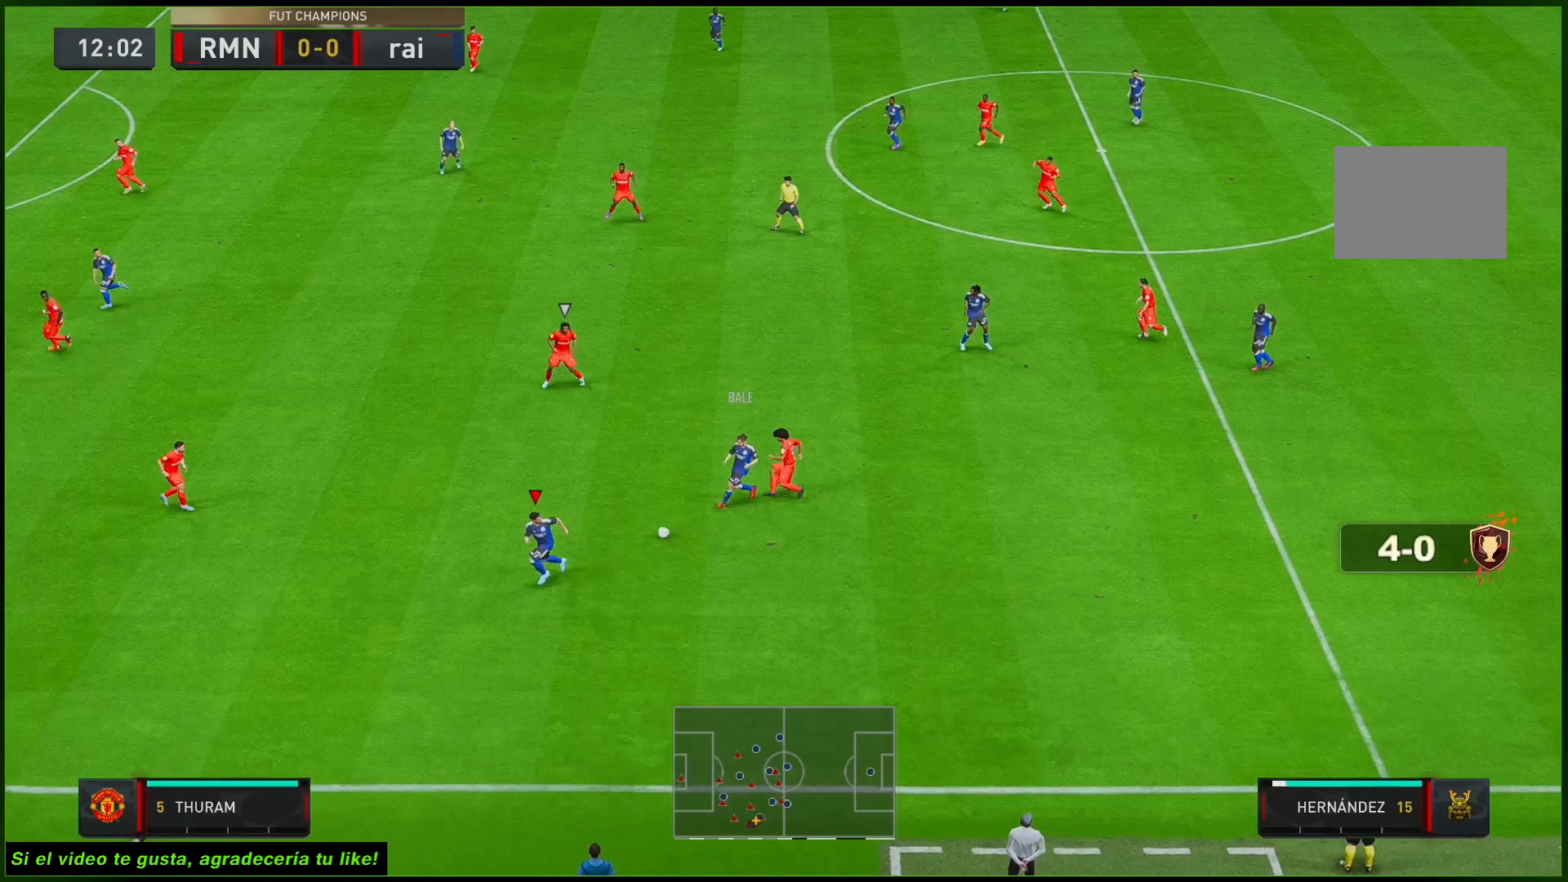
{"buttons": [], "left_stick": "up-left", "right_stick": "center", "events": [[17, "left_stick", "up-left"]]}
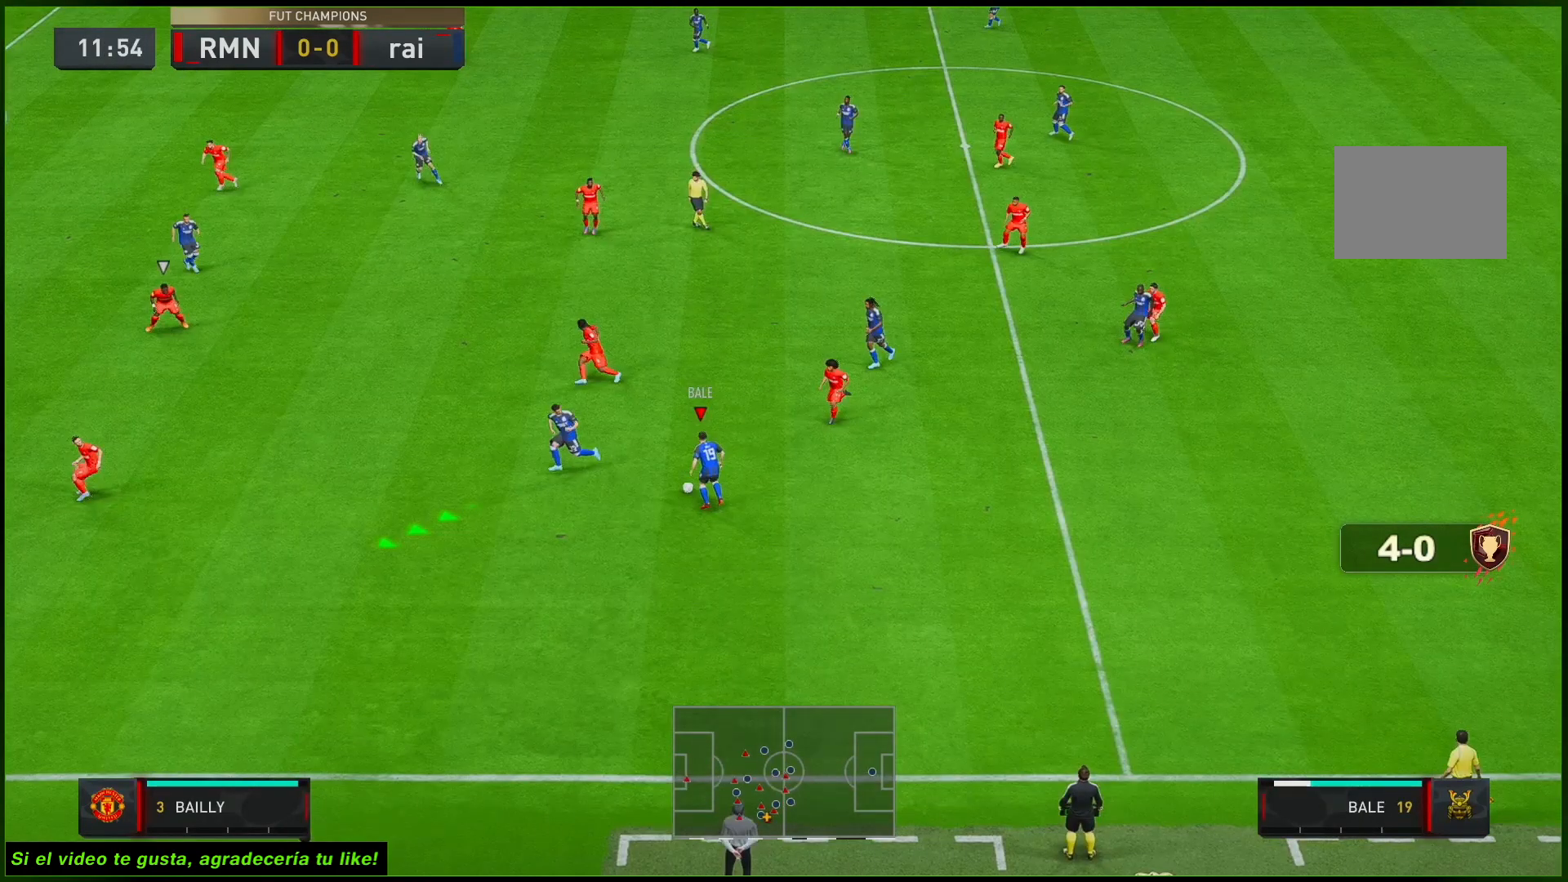
{"buttons": [], "left_stick": "up-left", "right_stick": "center", "events": []}